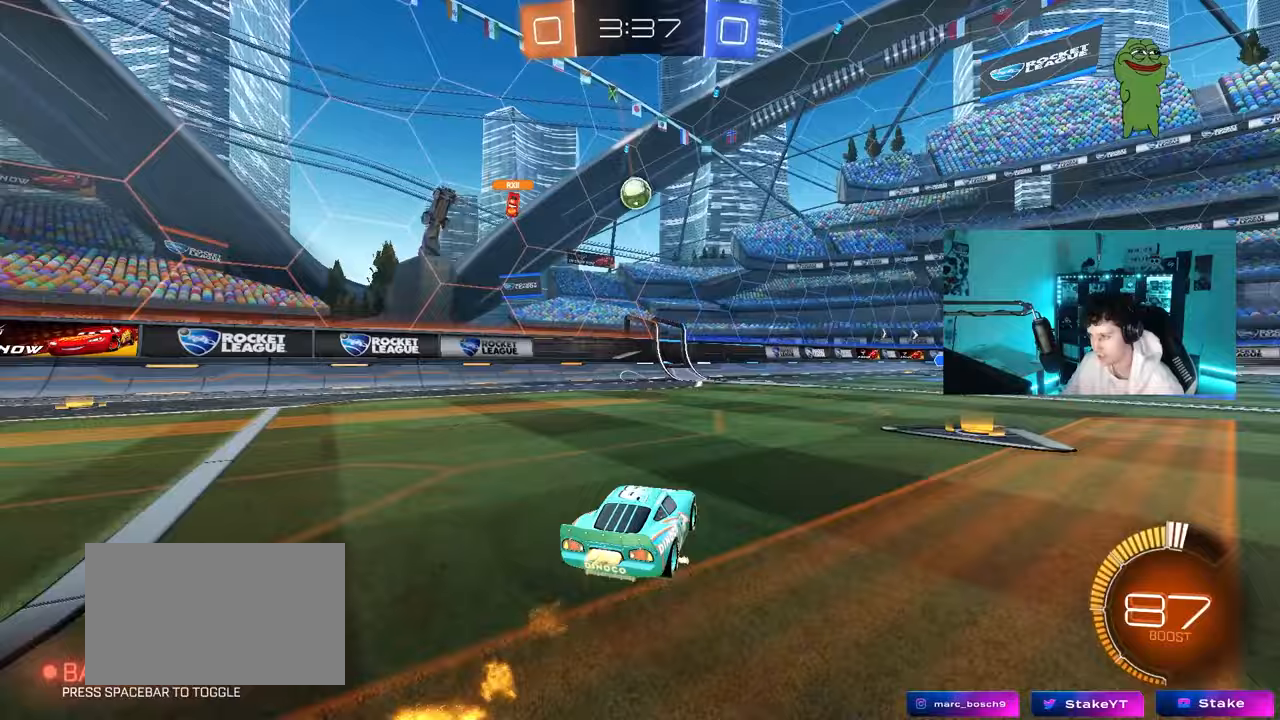
Gameplay with keyboard and mouse; each line is a JSON object with the keys and mouse buttons held at the frame after it. "events" lists presses ("down") and releases ("up") of "1", "2", "3", "4", "5", "a", "alt", "c", "caps_lock", "ctrl", "d", "e", "f", "g", "q", "r", "s", "shift", "space", "t", "tab", "v", "w", "x", "z", "mouse_left", "mouse_wheel" and "mouse_right" between this image and that frame as [ms after this image, input, new state], when the widget could be followed in between. "mouse_left", "mouse_wheel", "mouse_right" = the "left", "wheel", "right" buttons of the "mouse" list. No other keys are recorded. "wheel" means that the mouse wheel is clicked or scrolled. "mouse_move" is the direction in which the mouse moves at that frame (one of eight, or "still"), when it could be read.
{"keys": ["w"], "mouse": ["left"], "mouse_move": "still", "events": [[233, "a", "down"], [333, "a", "up"], [383, "d", "down"], [483, "d", "up"]]}
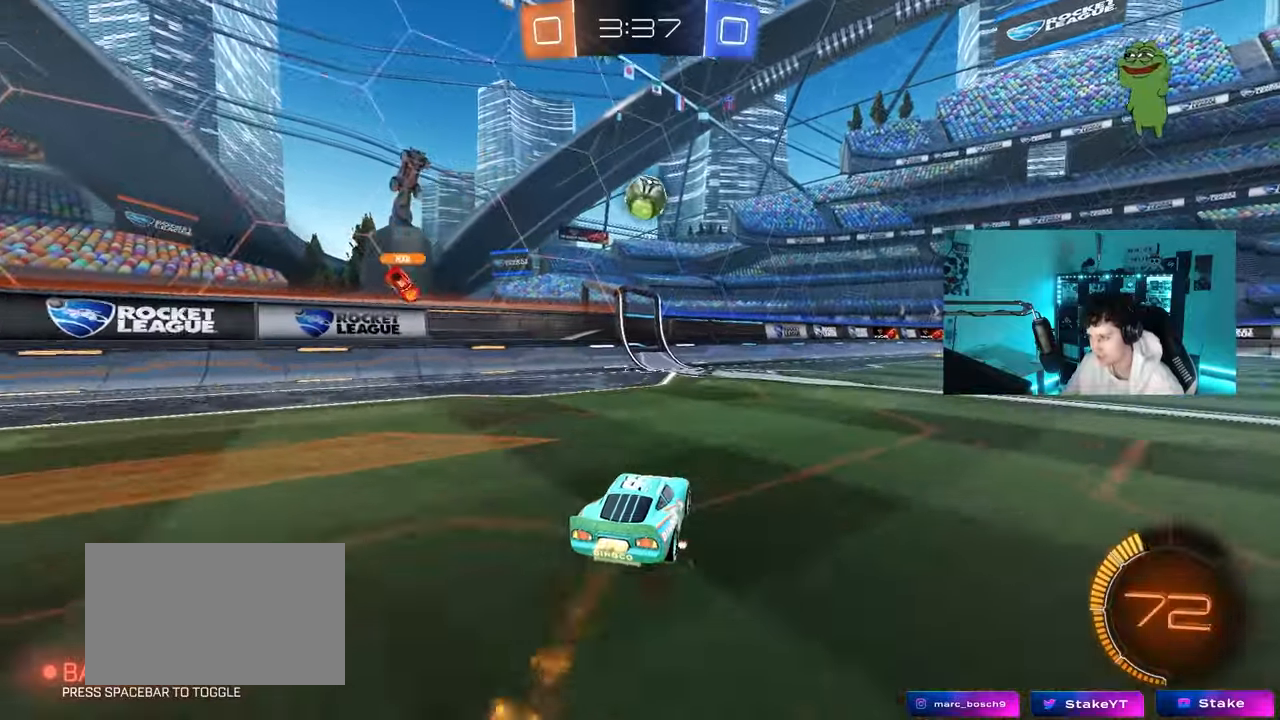
{"keys": ["w"], "mouse": [], "mouse_move": "still", "events": [[167, "a", "down"], [300, "a", "up"], [350, "d", "down"], [450, "d", "up"], [483, "mouse_left", "up"]]}
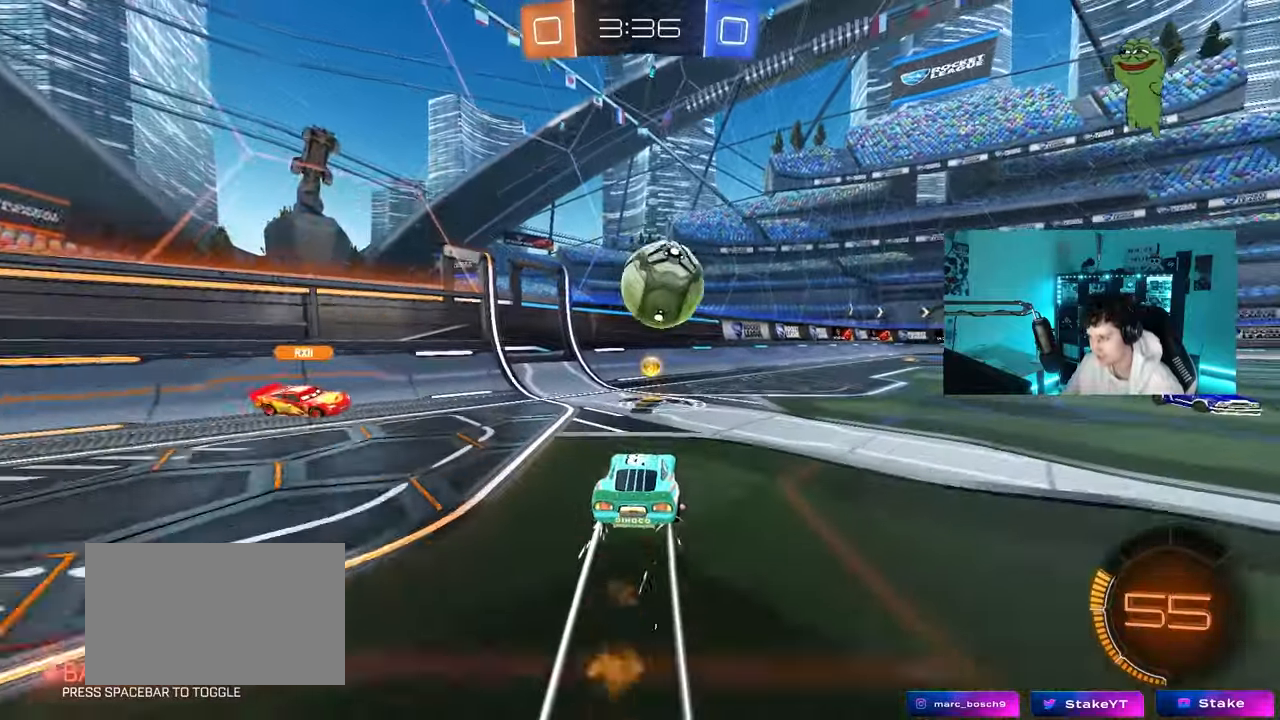
{"keys": ["a"], "mouse": [], "mouse_move": "still", "events": [[33, "d", "down"], [83, "mouse_left", "down"], [83, "mouse_right", "down"], [183, "mouse_right", "up"], [183, "w", "up"], [233, "shift", "down"], [267, "mouse_left", "up"], [450, "a", "down"], [450, "d", "up"], [450, "shift", "up"]]}
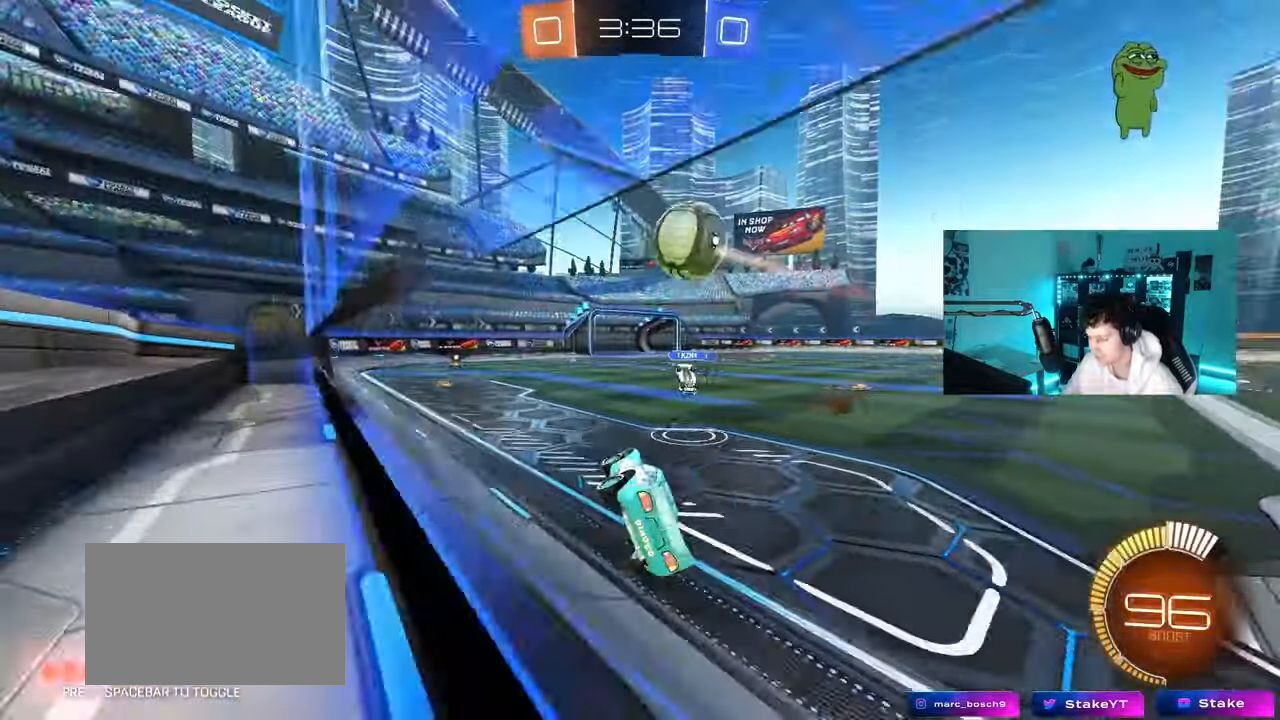
{"keys": ["a", "w"], "mouse": [], "mouse_move": "still", "events": [[83, "w", "down"], [133, "mouse_right", "down"], [200, "a", "up"], [233, "d", "down"], [233, "mouse_right", "up"], [433, "d", "up"], [483, "a", "down"]]}
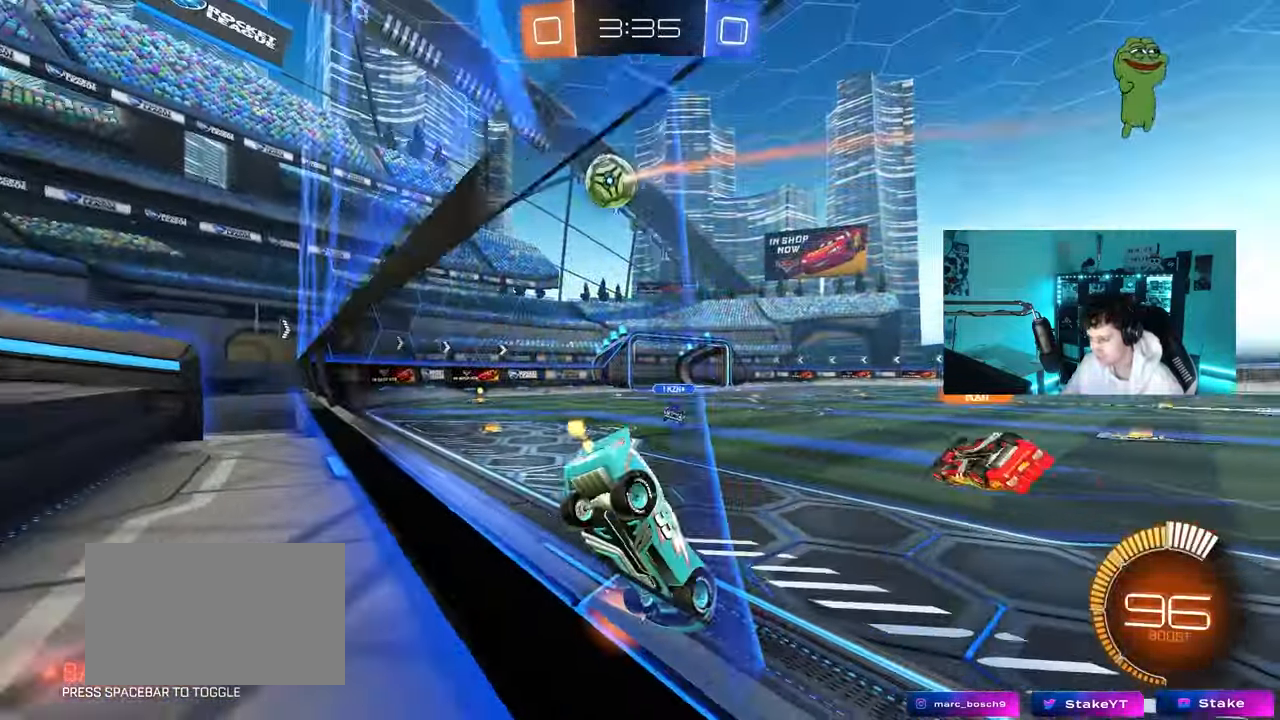
{"keys": ["a", "s"], "mouse": ["right"], "mouse_move": "still", "events": [[17, "w", "up"], [167, "a", "up"], [250, "mouse_right", "down"], [250, "s", "down"], [333, "mouse_right", "up"], [383, "mouse_right", "down"], [483, "a", "down"]]}
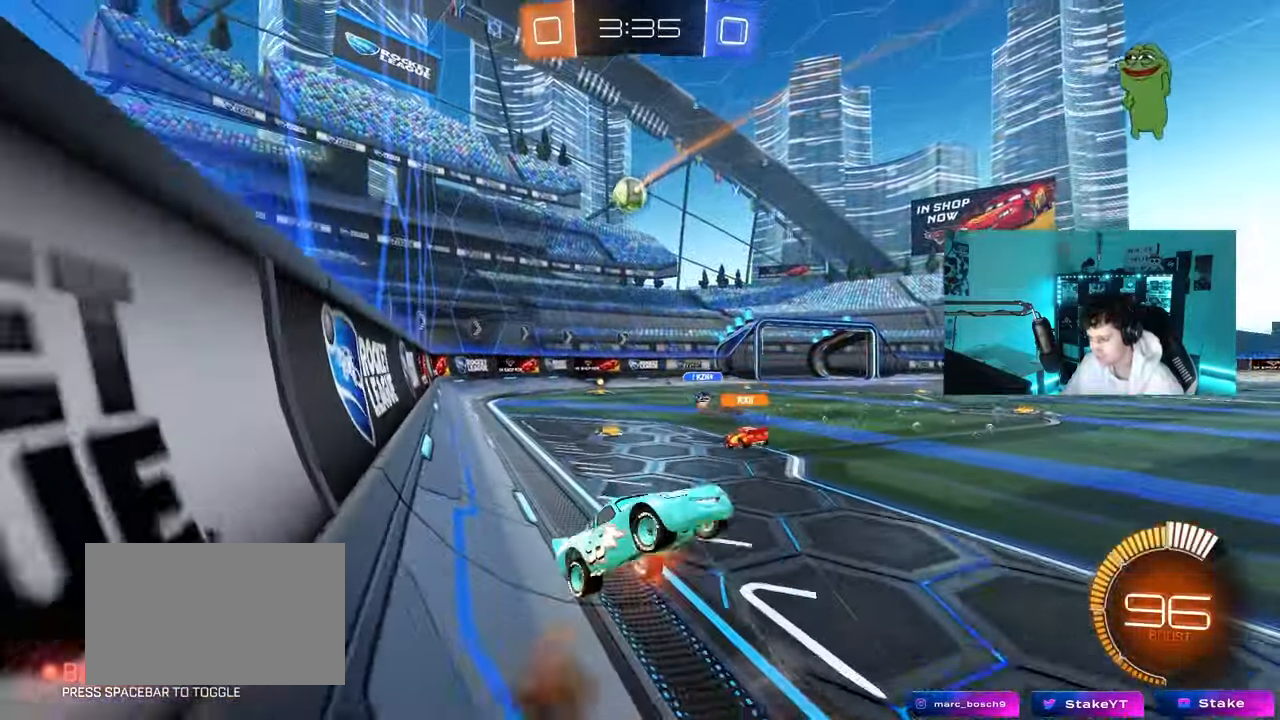
{"keys": ["a", "shift", "w"], "mouse": ["left"], "mouse_move": "still", "events": [[83, "shift", "down"], [133, "mouse_right", "up"], [133, "s", "up"], [233, "w", "down"], [367, "mouse_left", "down"]]}
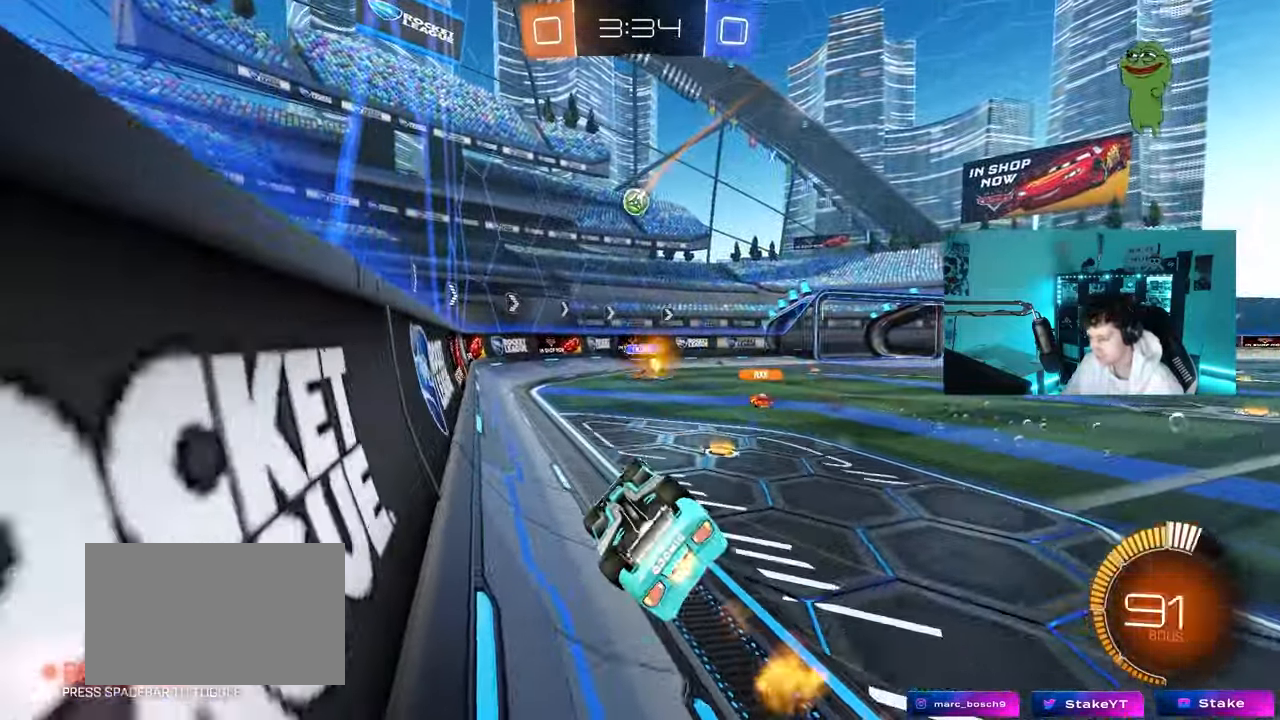
{"keys": ["d", "w"], "mouse": [], "mouse_move": "still", "events": [[233, "a", "up"], [233, "d", "down"], [233, "shift", "up"], [333, "d", "up"], [433, "mouse_left", "up"], [467, "d", "down"]]}
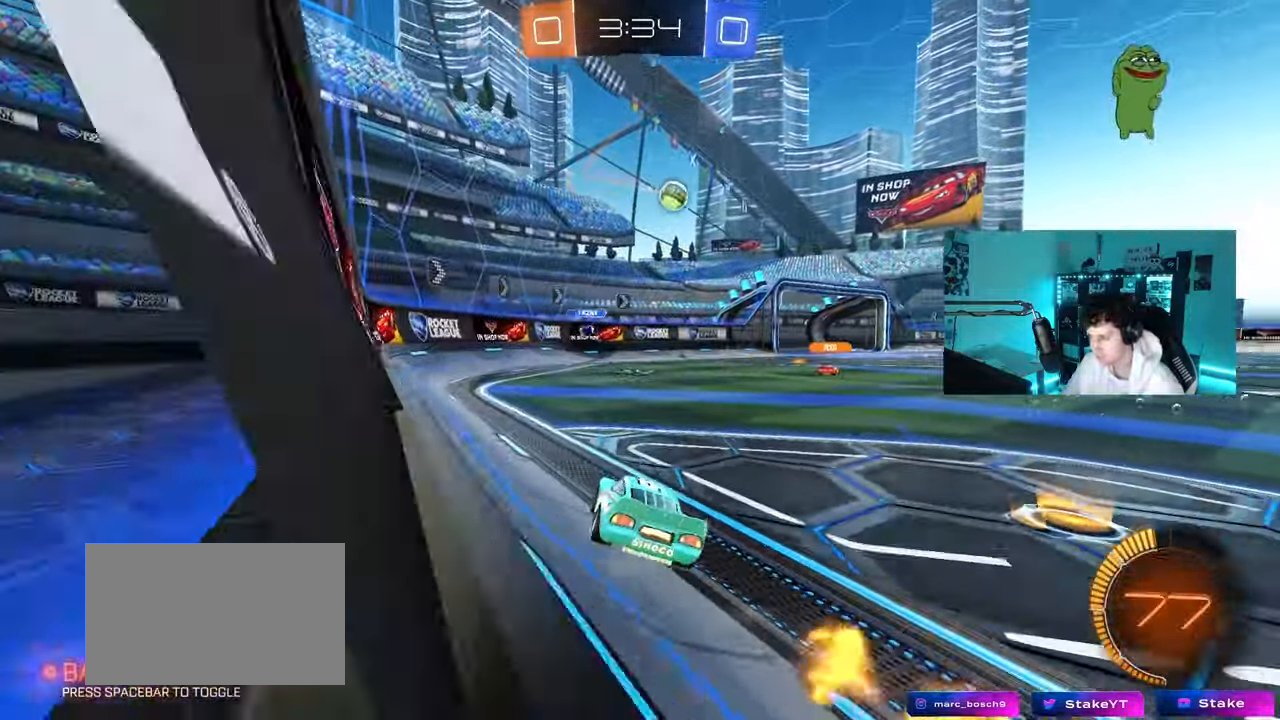
{"keys": ["w"], "mouse": ["left"], "mouse_move": "still", "events": [[117, "mouse_left", "down"], [350, "d", "up"]]}
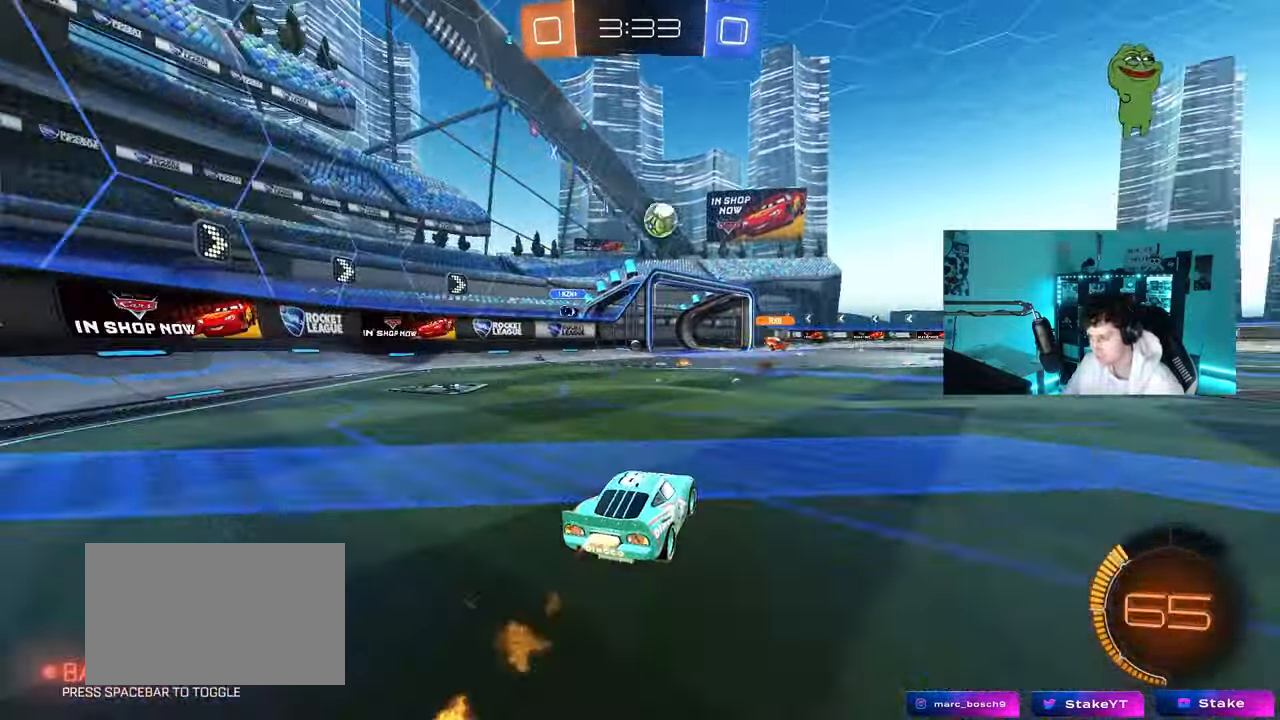
{"keys": ["a", "w"], "mouse": [], "mouse_move": "still", "events": [[33, "d", "down"], [33, "mouse_left", "up"], [183, "d", "up"], [317, "d", "down"], [467, "d", "up"], [500, "a", "down"]]}
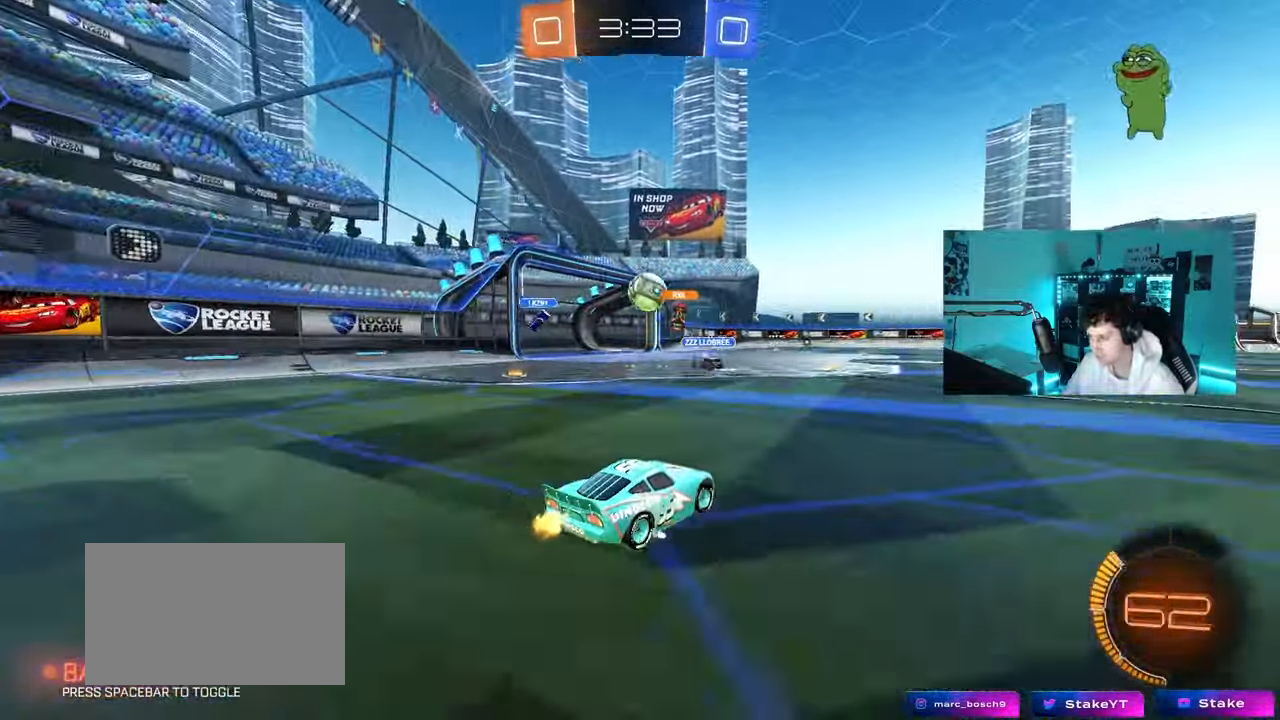
{"keys": ["w"], "mouse": [], "mouse_move": "still", "events": [[200, "a", "up"], [233, "w", "up"], [333, "a", "down"], [383, "w", "down"], [433, "a", "up"]]}
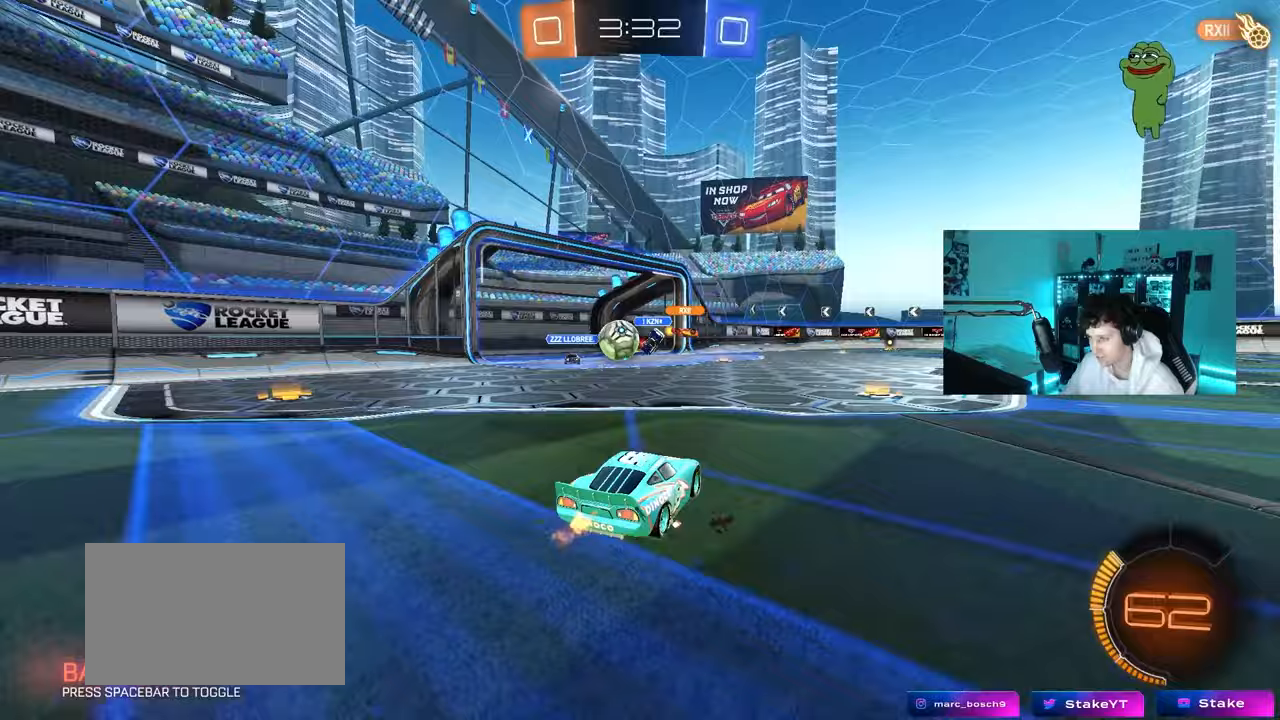
{"keys": ["a", "s"], "mouse": [], "mouse_move": "still", "events": [[17, "a", "down"], [167, "a", "up"], [167, "d", "down"], [250, "a", "down"], [250, "d", "up"], [300, "w", "up"], [350, "s", "down"]]}
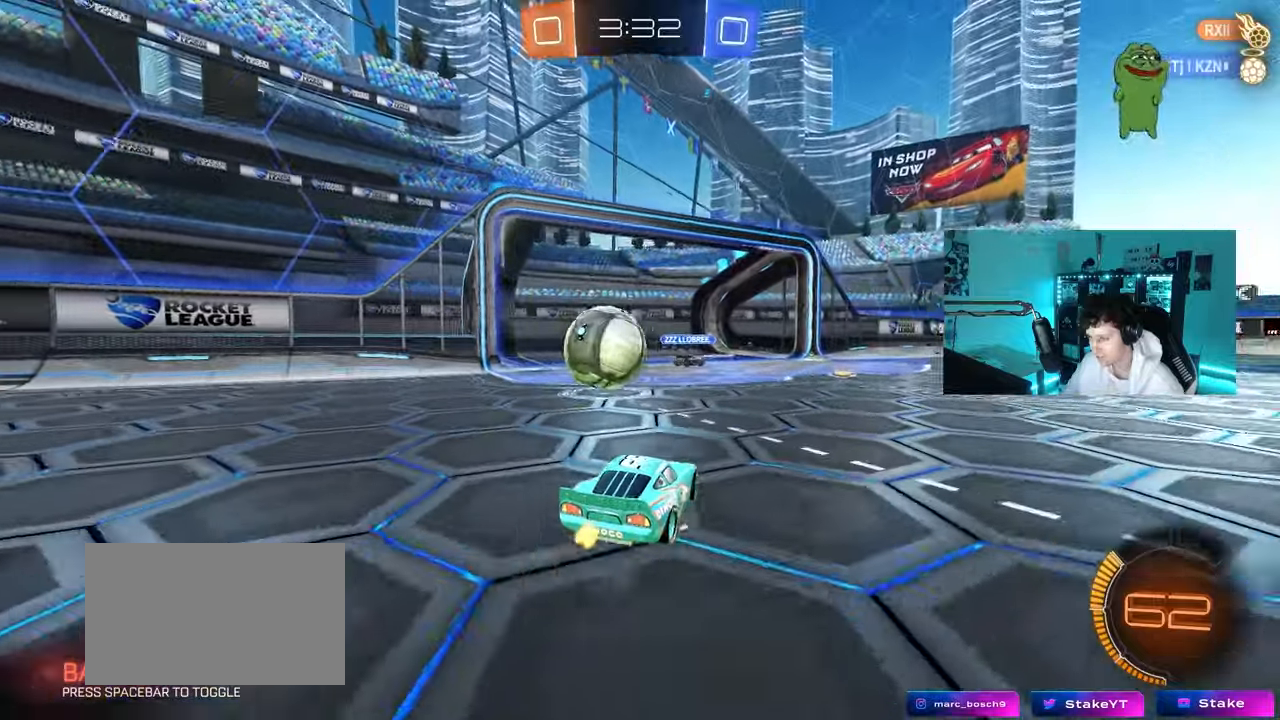
{"keys": ["a", "s"], "mouse": [], "mouse_move": "still", "events": []}
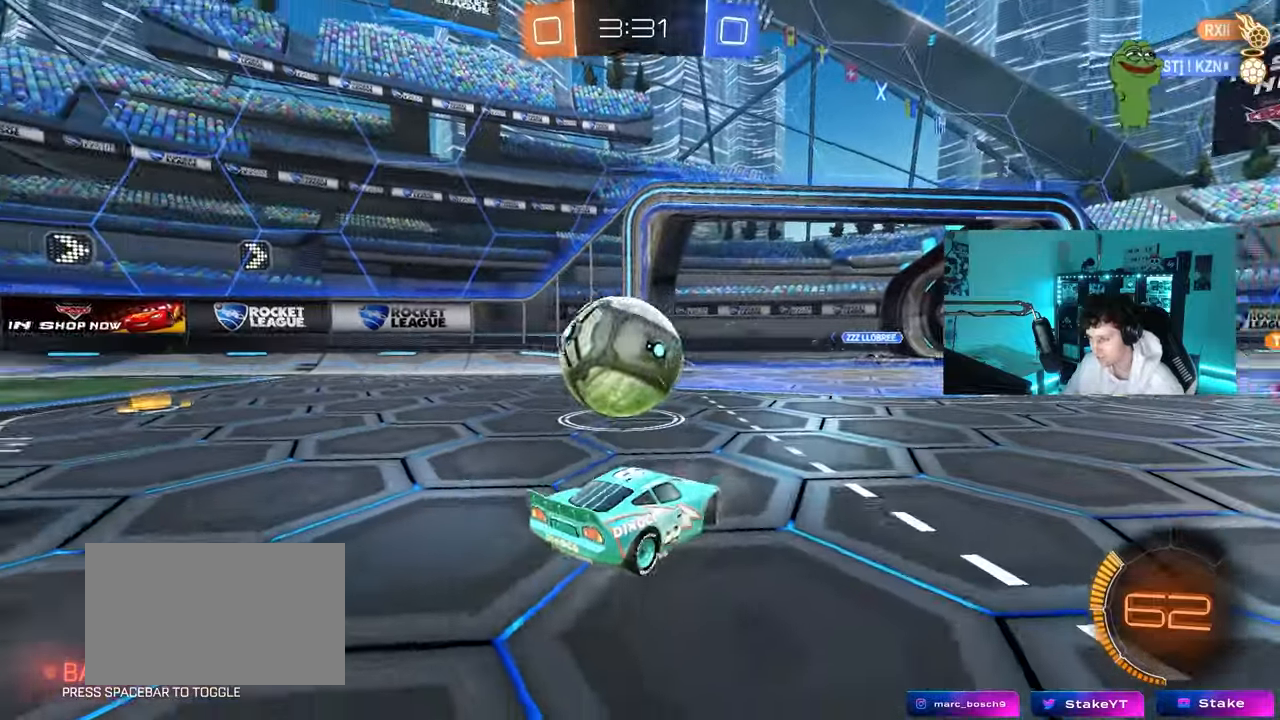
{"keys": ["d", "s", "shift"], "mouse": [], "mouse_move": "still", "events": [[433, "a", "up"], [433, "d", "down"], [483, "shift", "down"]]}
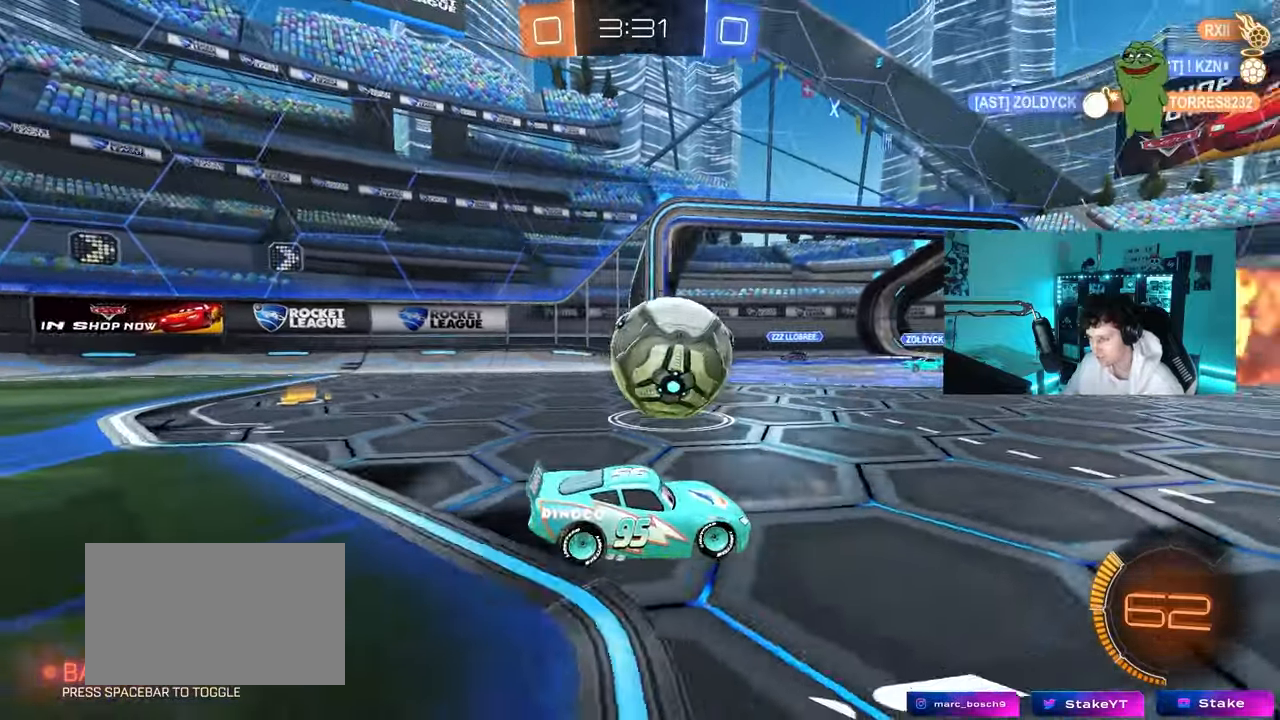
{"keys": ["d", "w"], "mouse": [], "mouse_move": "still", "events": [[167, "s", "up"], [200, "shift", "up"], [250, "d", "up"], [250, "mouse_left", "down"], [300, "w", "down"], [450, "d", "down"], [450, "mouse_left", "up"]]}
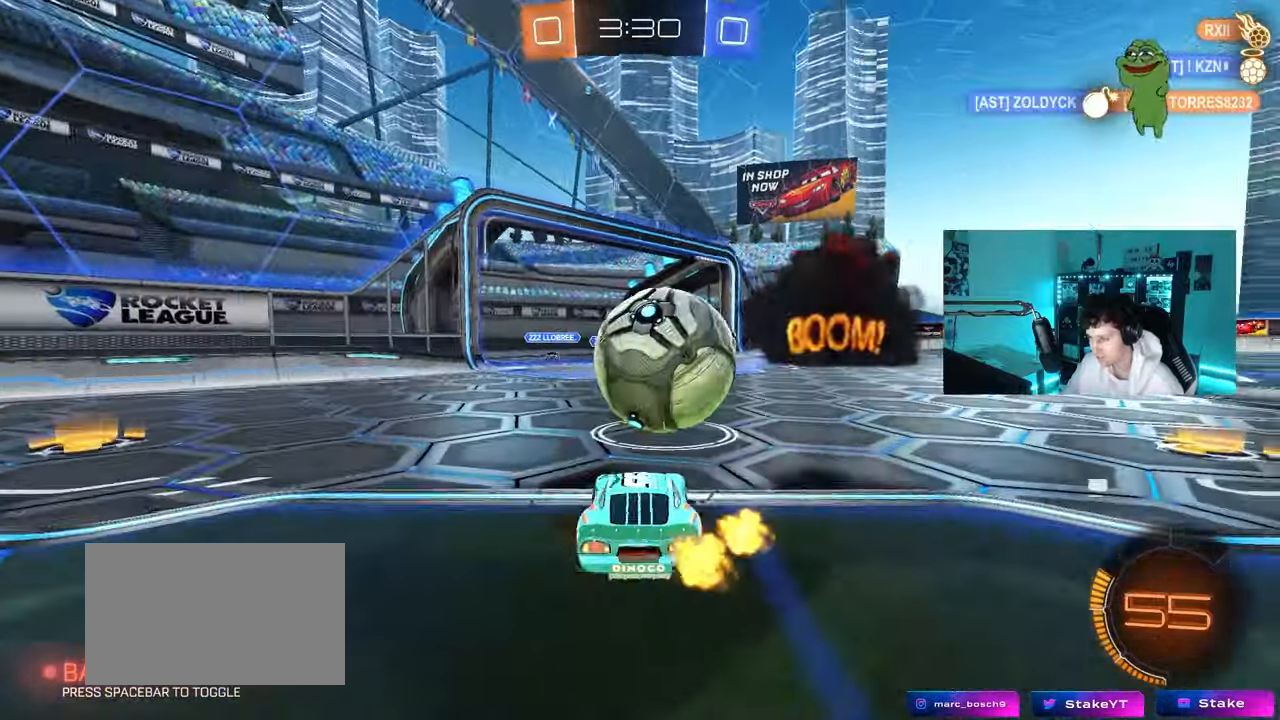
{"keys": ["a", "s"], "mouse": [], "mouse_move": "still", "events": [[33, "s", "down"], [33, "w", "up"], [83, "d", "up"], [133, "d", "down"], [467, "a", "down"], [467, "d", "up"]]}
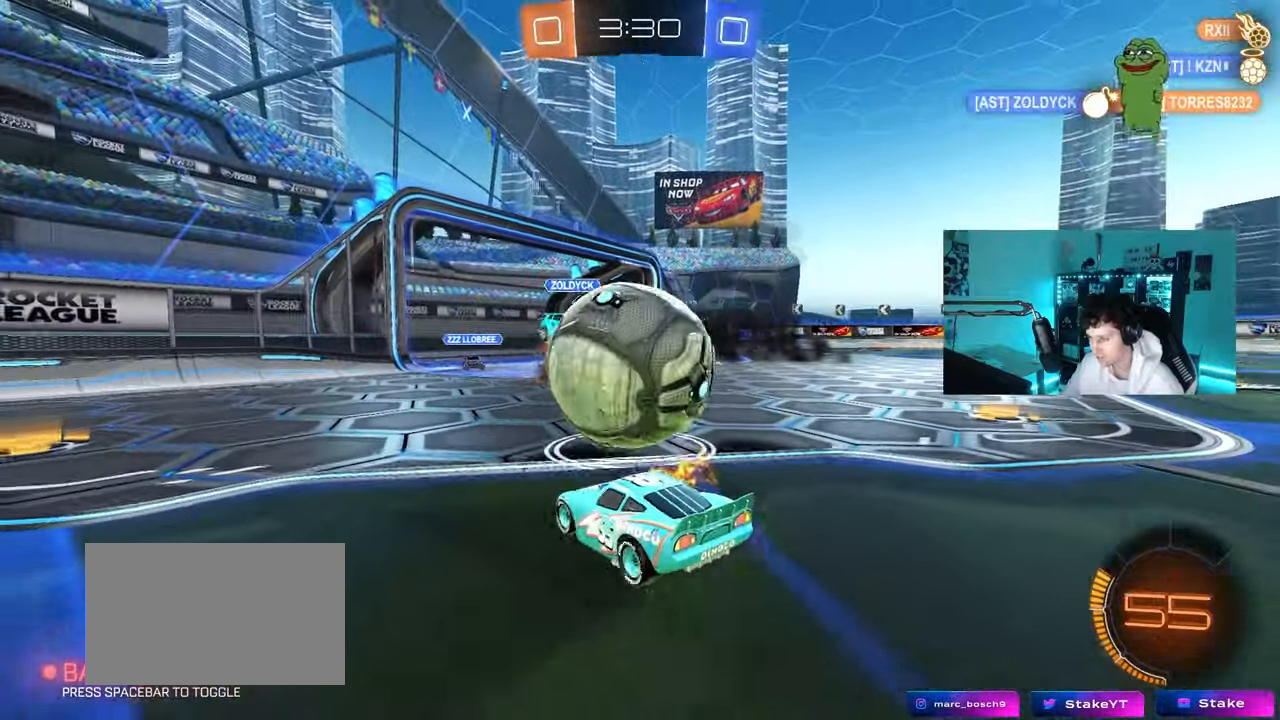
{"keys": ["a", "s"], "mouse": [], "mouse_move": "still", "events": [[50, "a", "up"], [283, "d", "down"], [383, "a", "down"], [383, "d", "up"]]}
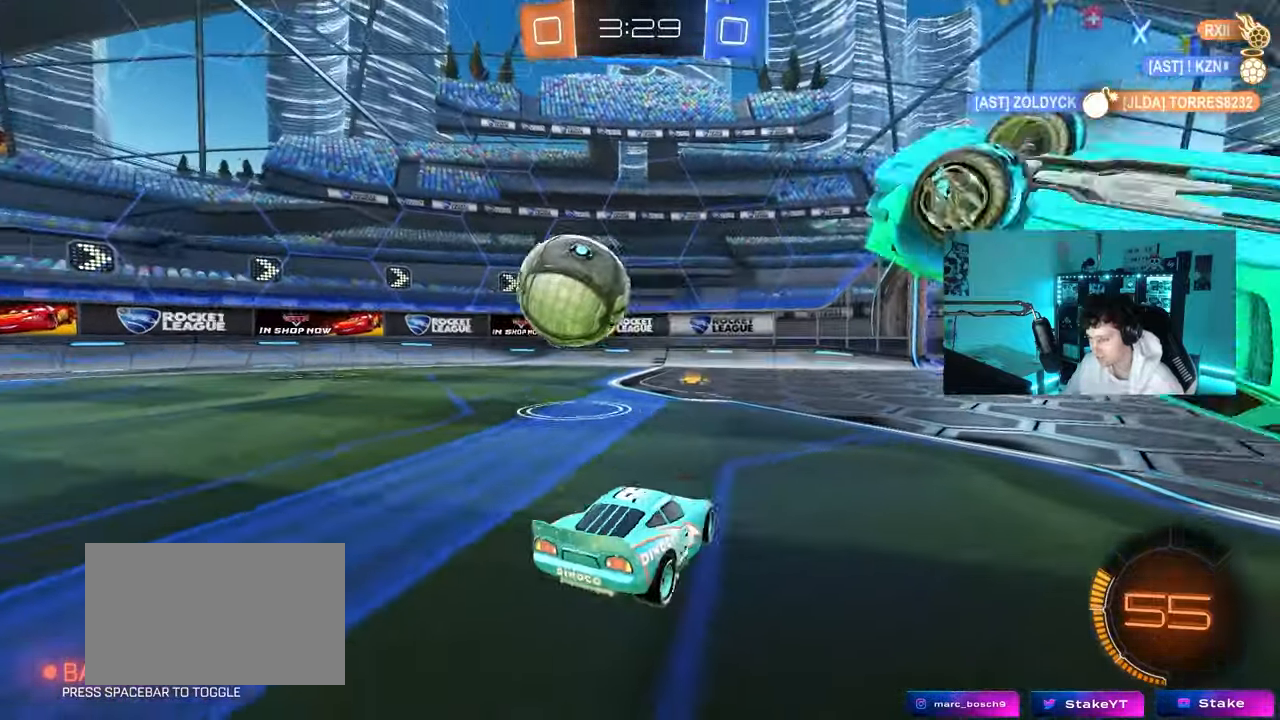
{"keys": ["s"], "mouse": ["right"], "mouse_move": "still", "events": [[117, "shift", "down"], [217, "shift", "up"], [350, "mouse_right", "down"], [400, "a", "up"], [450, "mouse_right", "up"], [483, "mouse_right", "down"]]}
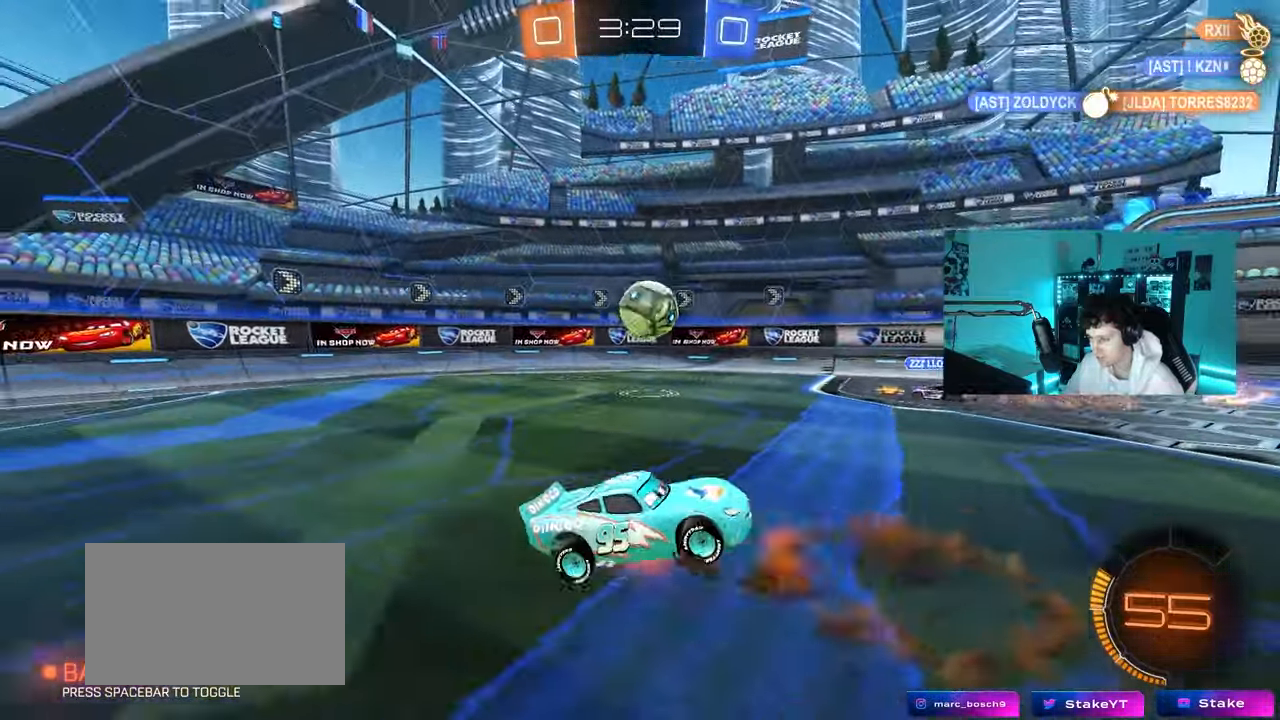
{"keys": ["a", "shift", "w"], "mouse": ["left"], "mouse_move": "still", "events": [[183, "mouse_right", "up"], [183, "s", "up"], [217, "mouse_left", "down"], [217, "shift", "down"], [267, "a", "down"], [267, "w", "down"]]}
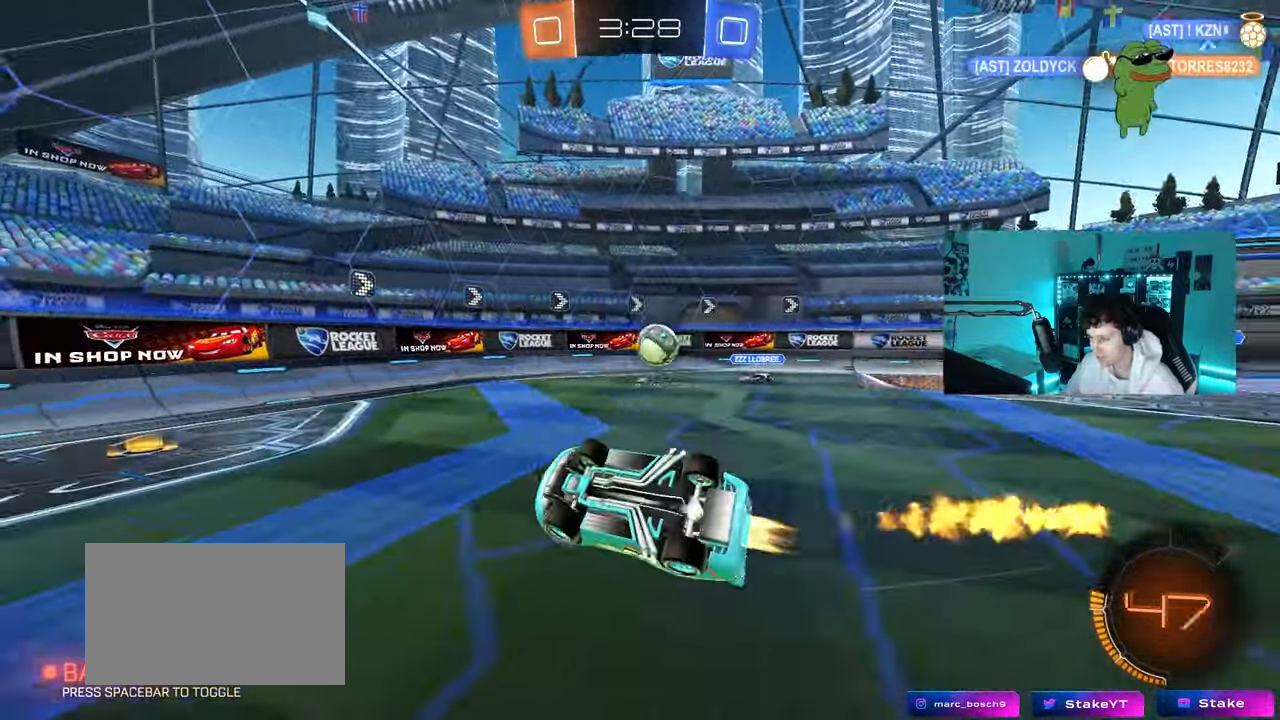
{"keys": ["d", "w"], "mouse": [], "mouse_move": "still", "events": [[233, "mouse_left", "up"], [233, "shift", "up"], [383, "a", "up"], [433, "d", "down"]]}
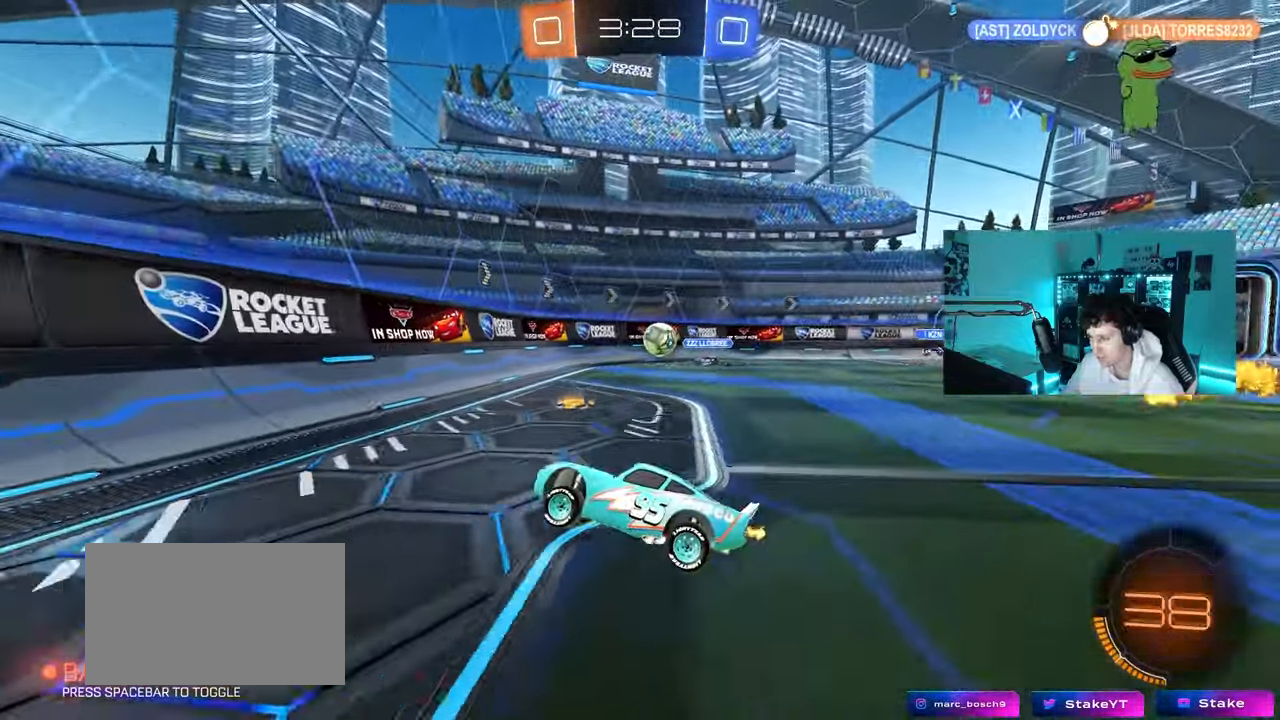
{"keys": ["d", "w"], "mouse": [], "mouse_move": "still", "events": [[17, "d", "up"], [117, "d", "down"], [167, "shift", "down"], [300, "shift", "up"]]}
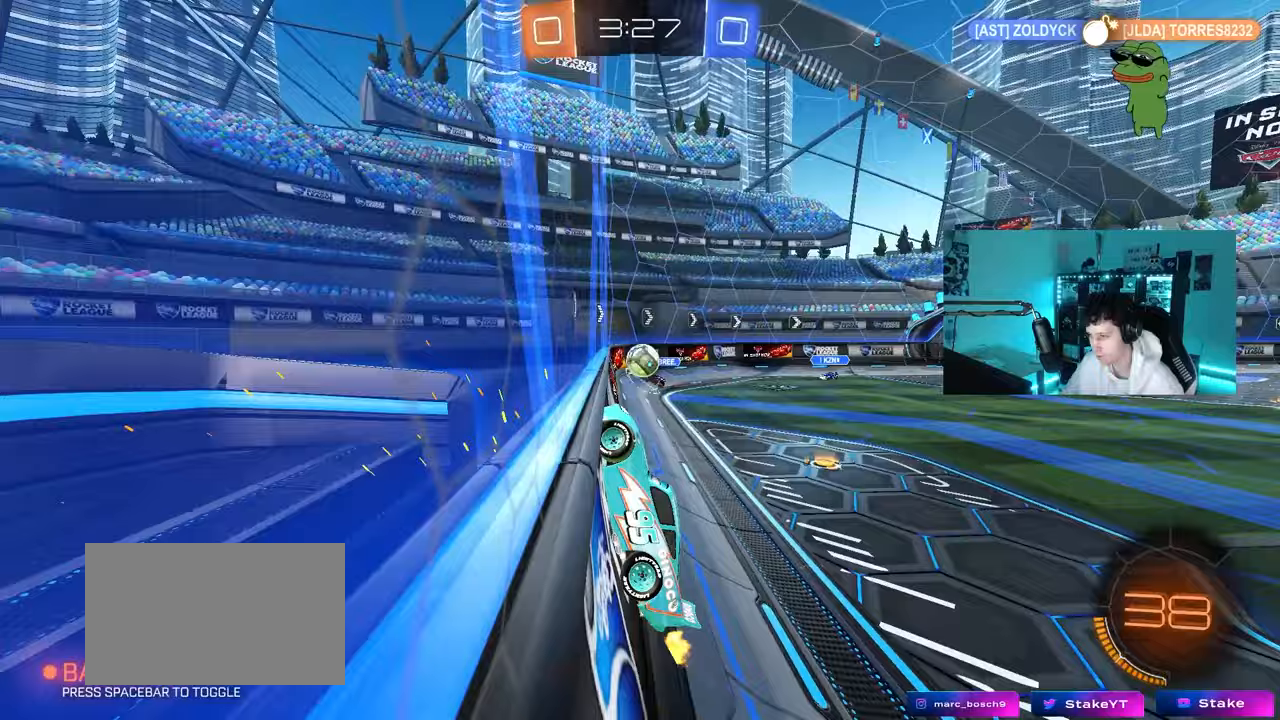
{"keys": ["d", "s"], "mouse": ["right"], "mouse_move": "still", "events": [[133, "d", "up"], [133, "mouse_left", "down"], [217, "d", "down"], [367, "mouse_left", "up"], [417, "w", "up"], [450, "mouse_right", "down"], [500, "s", "down"]]}
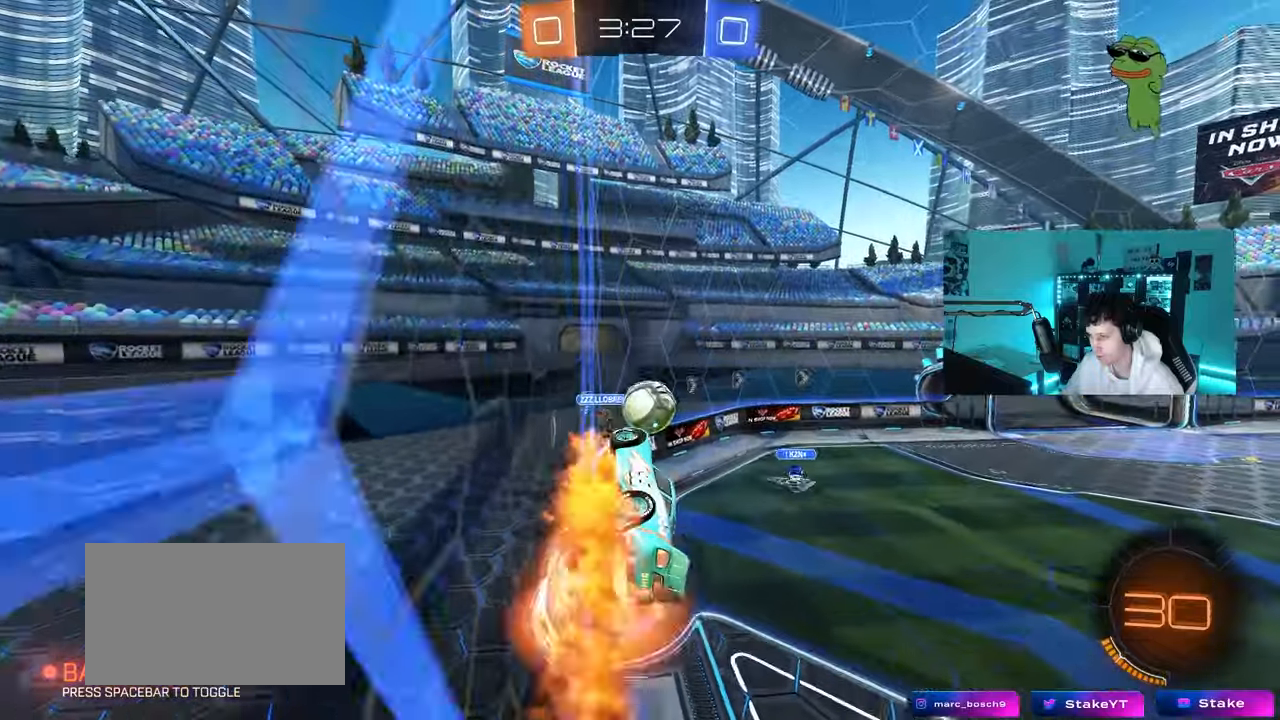
{"keys": ["d", "shift", "w"], "mouse": ["left", "right"], "mouse_move": "still", "events": [[50, "a", "down"], [100, "d", "up"], [100, "shift", "down"], [150, "a", "up"], [150, "mouse_left", "down"], [150, "s", "up"], [200, "d", "down"], [200, "mouse_right", "up"], [233, "w", "down"], [283, "d", "up"], [467, "d", "down"], [467, "mouse_right", "down"]]}
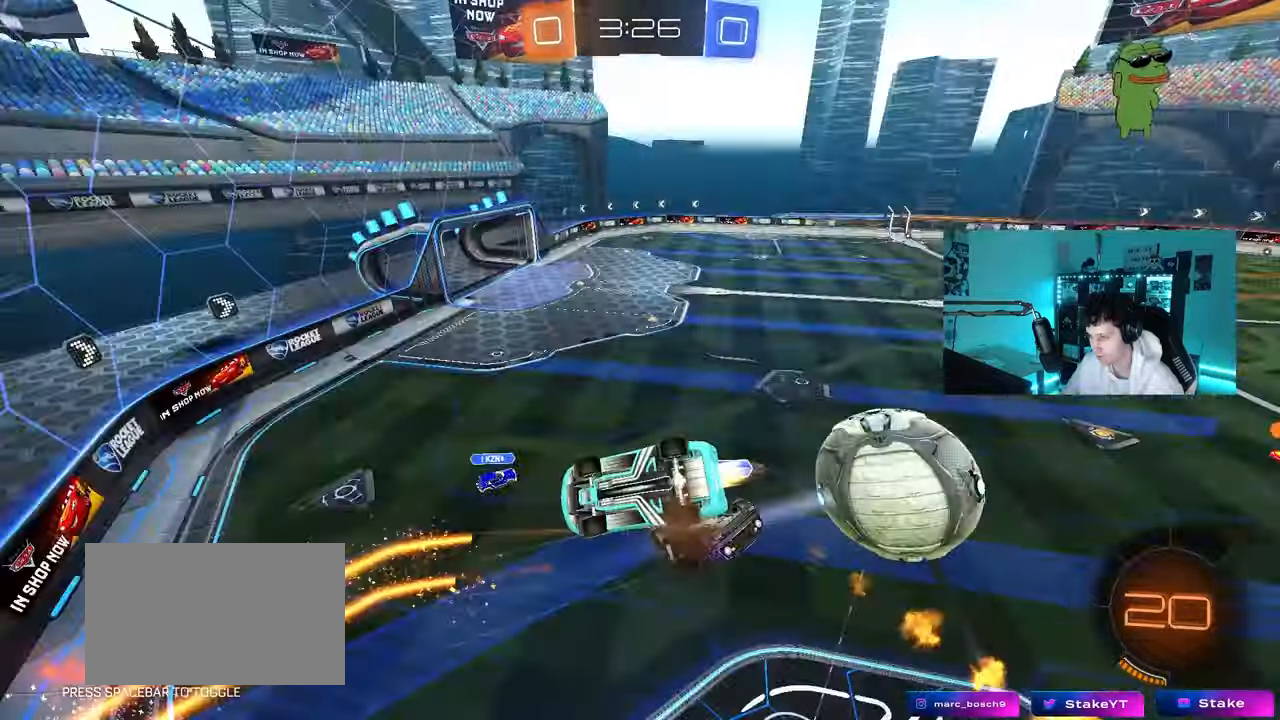
{"keys": [], "mouse": [], "mouse_move": "still", "events": [[17, "mouse_left", "up"], [117, "mouse_right", "up"], [200, "w", "up"], [300, "d", "up"], [300, "shift", "up"]]}
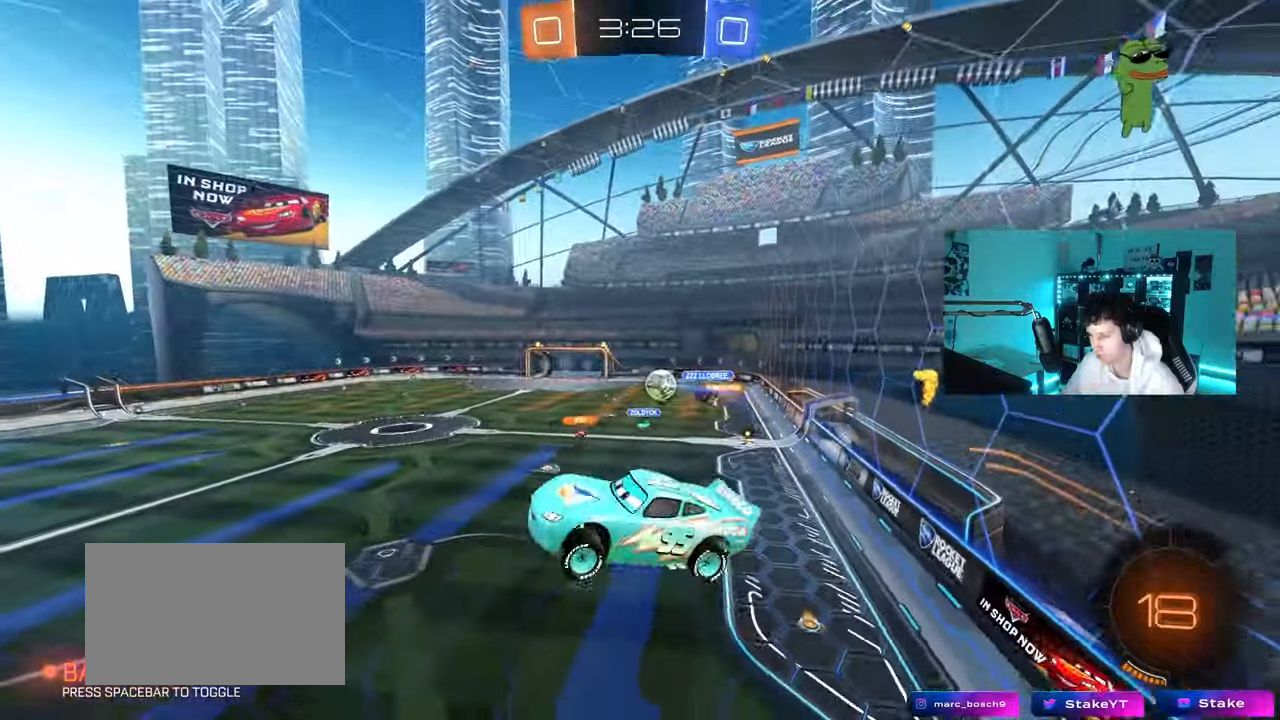
{"keys": [], "mouse": [], "mouse_move": "still", "events": [[33, "d", "down"], [33, "s", "down"], [83, "shift", "down"], [317, "shift", "up"], [367, "s", "up"], [450, "d", "up"]]}
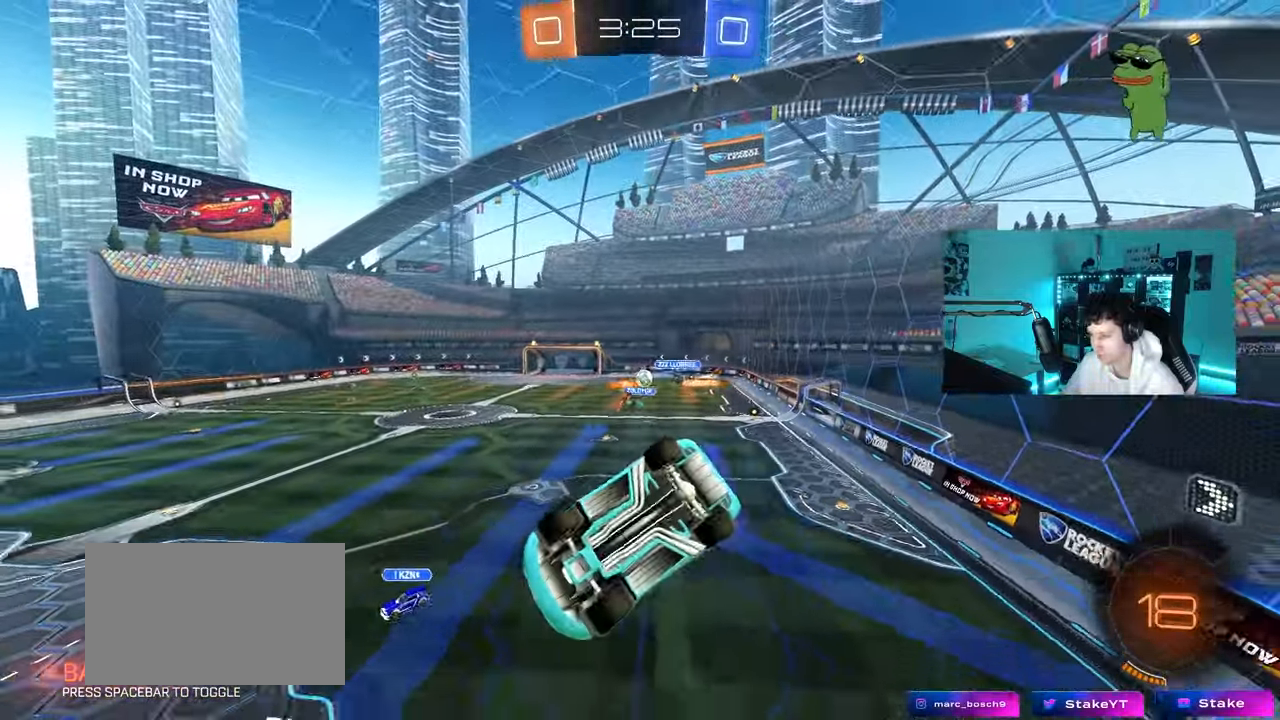
{"keys": ["d", "w"], "mouse": [], "mouse_move": "still", "events": [[100, "d", "down"], [100, "w", "down"]]}
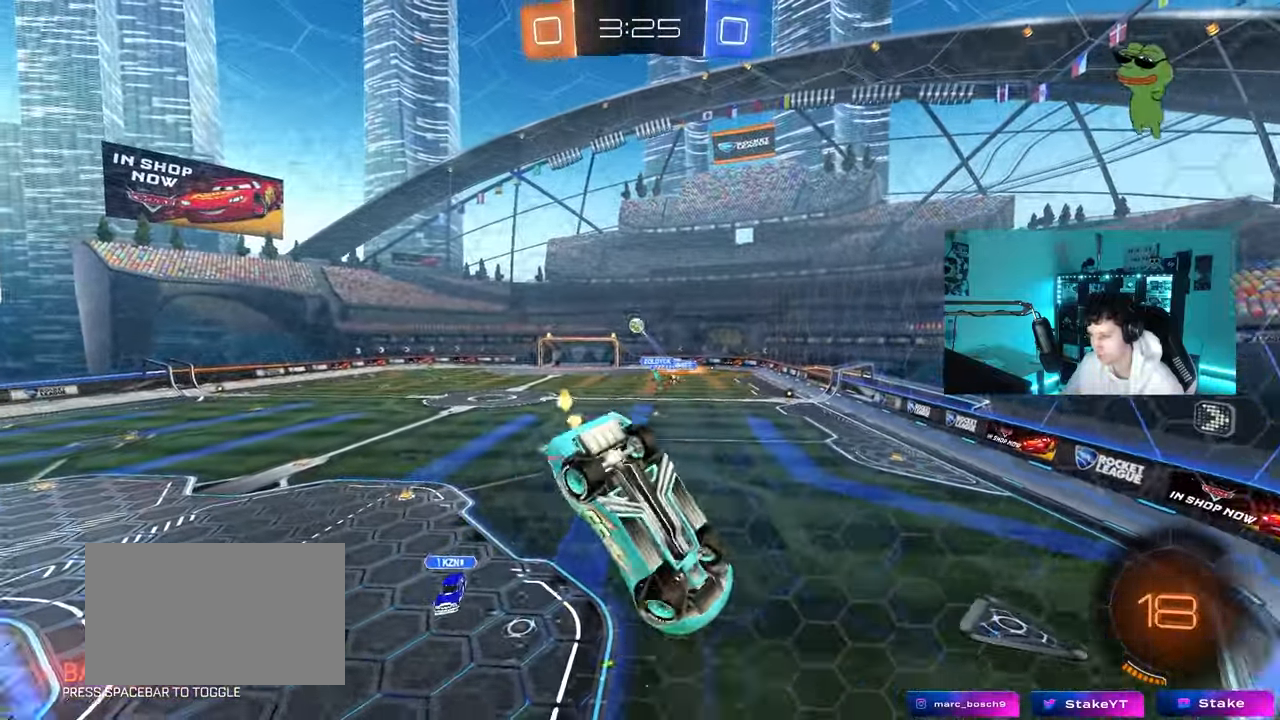
{"keys": ["a", "shift"], "mouse": [], "mouse_move": "still", "events": [[117, "shift", "down"], [167, "a", "down"], [167, "d", "up"], [167, "shift", "up"], [250, "w", "up"], [433, "shift", "down"]]}
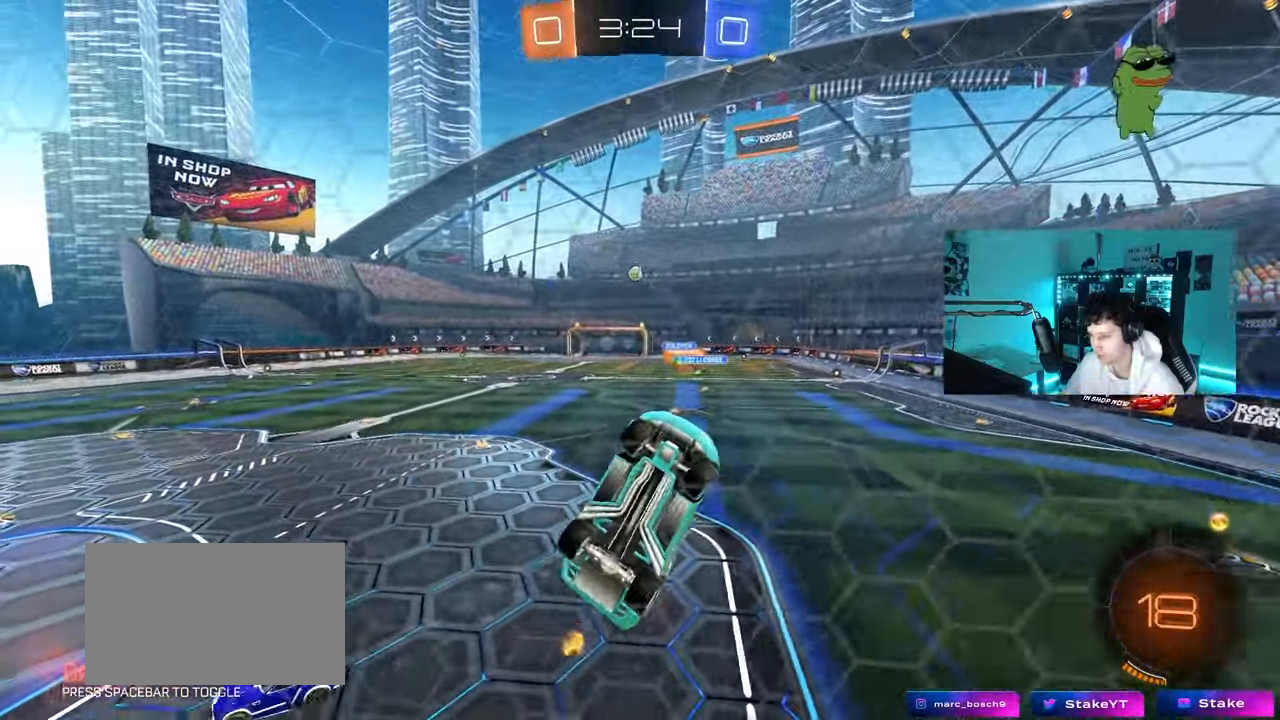
{"keys": ["d", "w"], "mouse": [], "mouse_move": "still", "events": [[83, "mouse_left", "down"], [83, "w", "down"], [267, "mouse_left", "up"], [267, "shift", "up"], [317, "a", "up"], [317, "d", "down"]]}
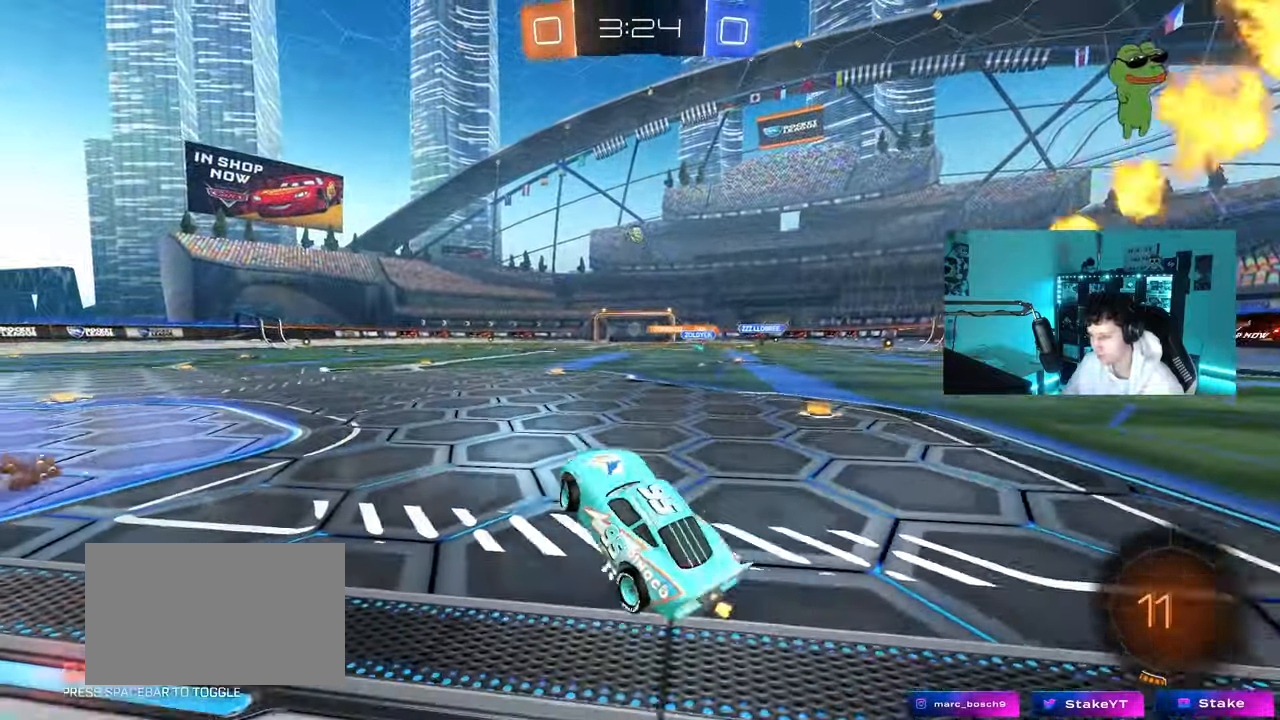
{"keys": ["a", "w"], "mouse": ["left"], "mouse_move": "down-left", "events": [[333, "mouse_left", "down"], [467, "a", "down"], [467, "d", "up"]]}
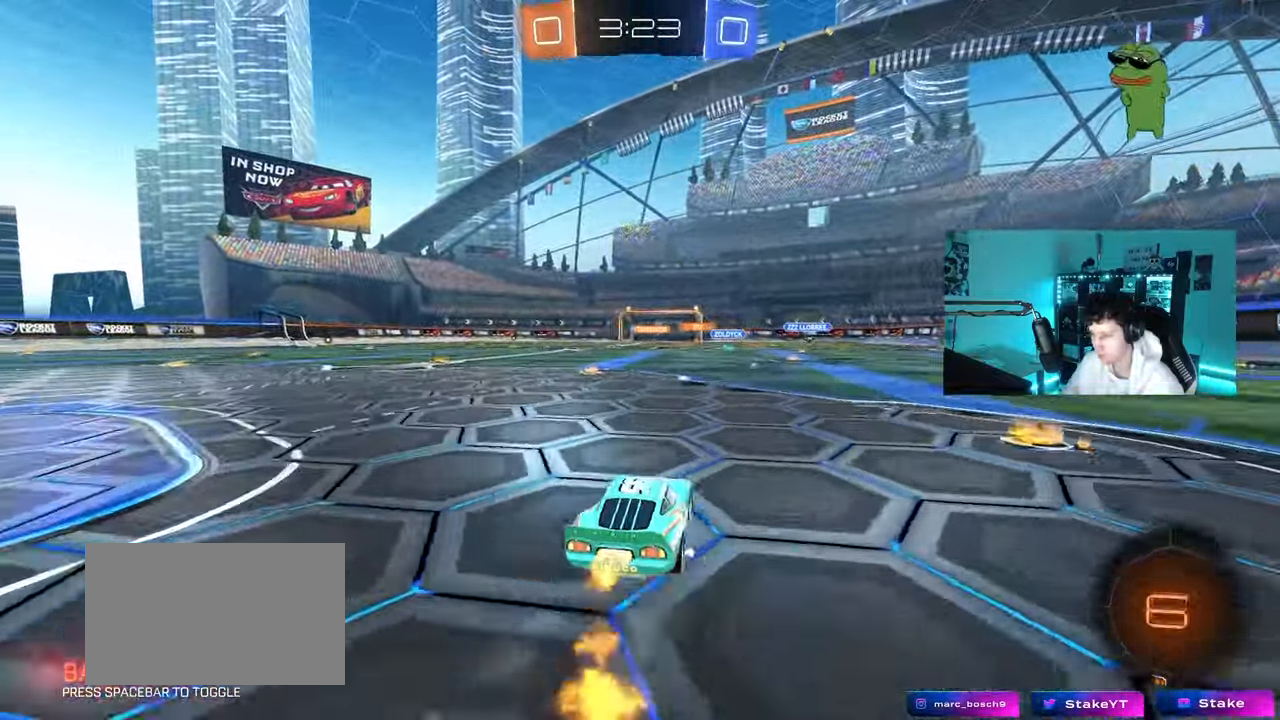
{"keys": ["d", "s", "shift"], "mouse": [], "mouse_move": "up", "events": [[17, "mouse_right", "down"], [117, "a", "up"], [117, "d", "down"], [167, "mouse_right", "up"], [200, "mouse_right", "down"], [200, "shift", "down"], [250, "s", "down"], [250, "w", "up"], [400, "mouse_left", "up"], [400, "mouse_right", "up"]]}